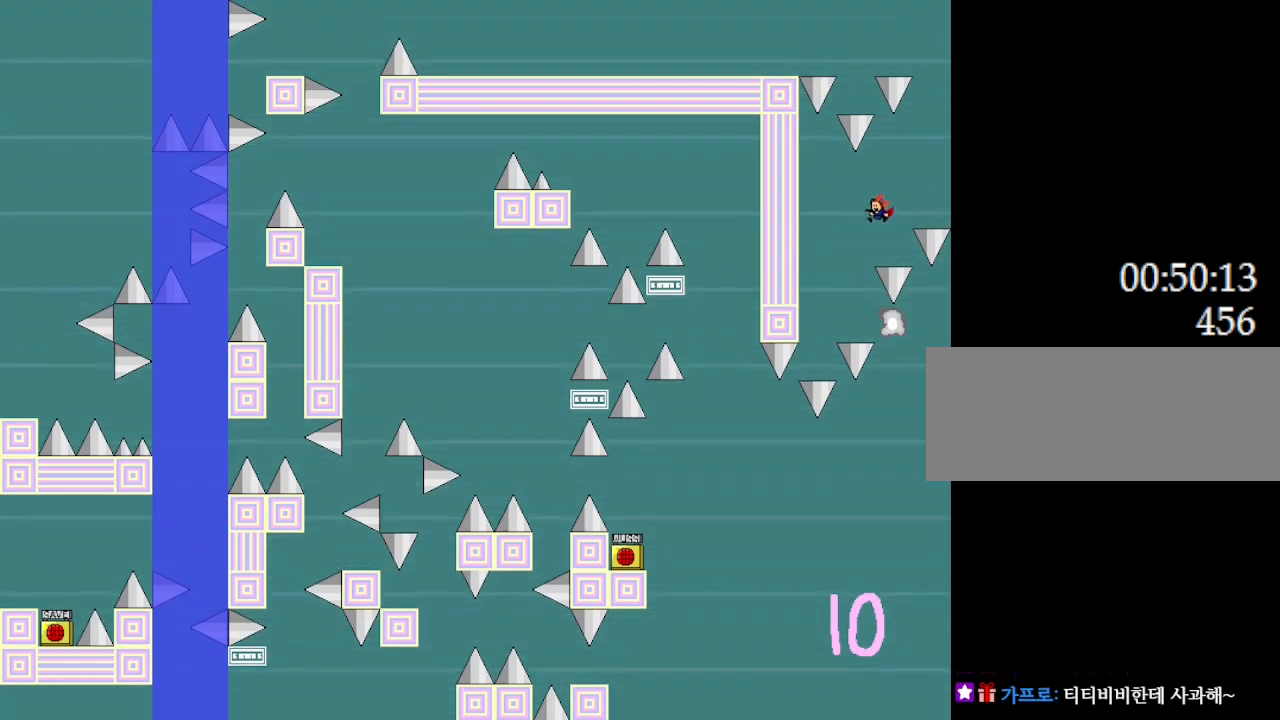
Gameplay with keyboard; each line is a JSON object with the keys held at the frame after it. "events" lists presses ("down") and releases ("up") of "down", "l_up", "left", "r", "r_up", "right", "up" and "z" between this image and that frame as [ms after this image, input, new state], when the widget could be followed in between. No other keys are recorded. Mouse input is not recorded. Key names are as the overlay labels them; some are game actions (e.g. jump) rather than physical keys.
{"keys": [], "events": [[100, "left", "up"], [100, "right", "down"], [300, "right", "up"]]}
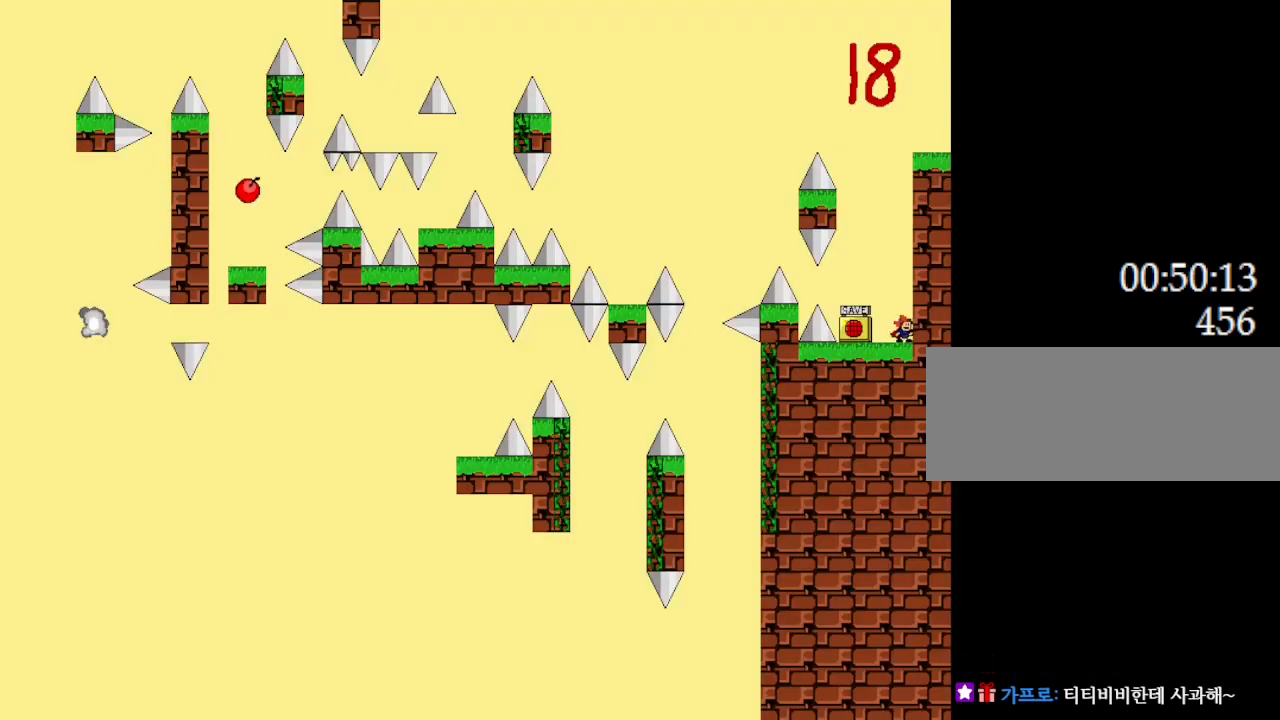
{"keys": [], "events": [[117, "left", "down"], [367, "z", "down"], [400, "left", "up"], [483, "z", "up"]]}
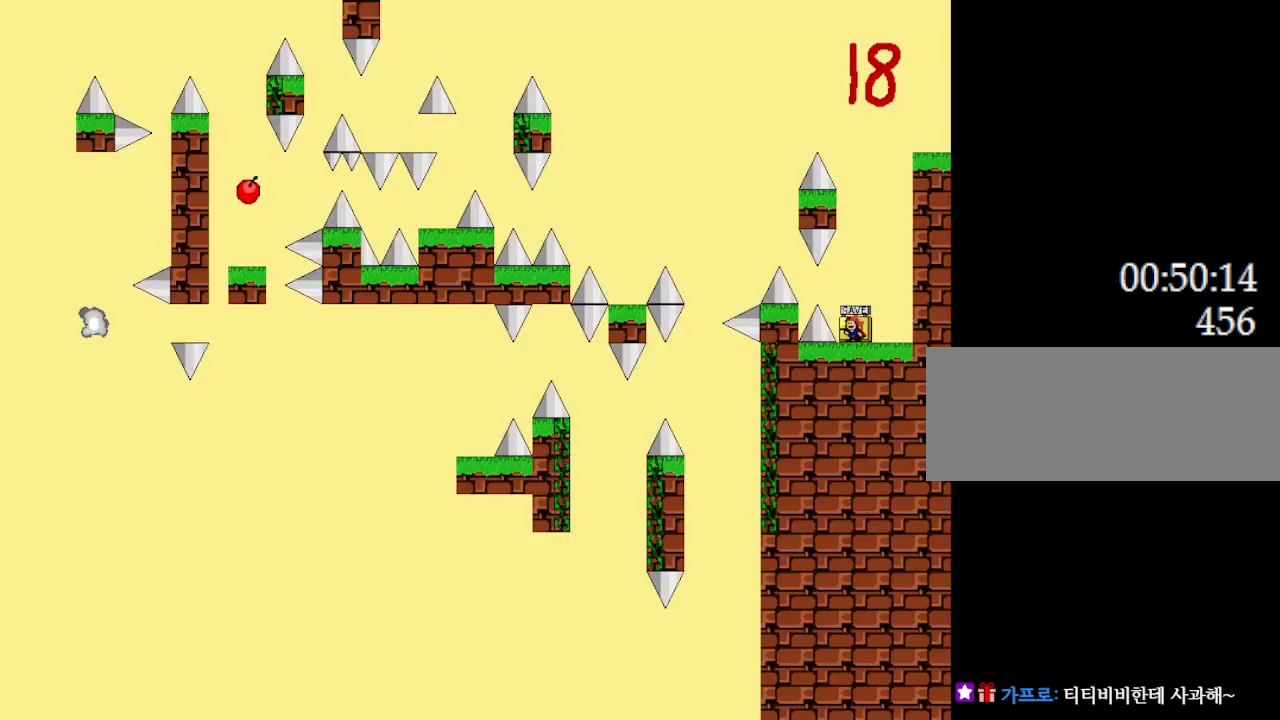
{"keys": [], "events": [[83, "z", "down"], [200, "z", "up"], [267, "z", "down"], [333, "z", "up"]]}
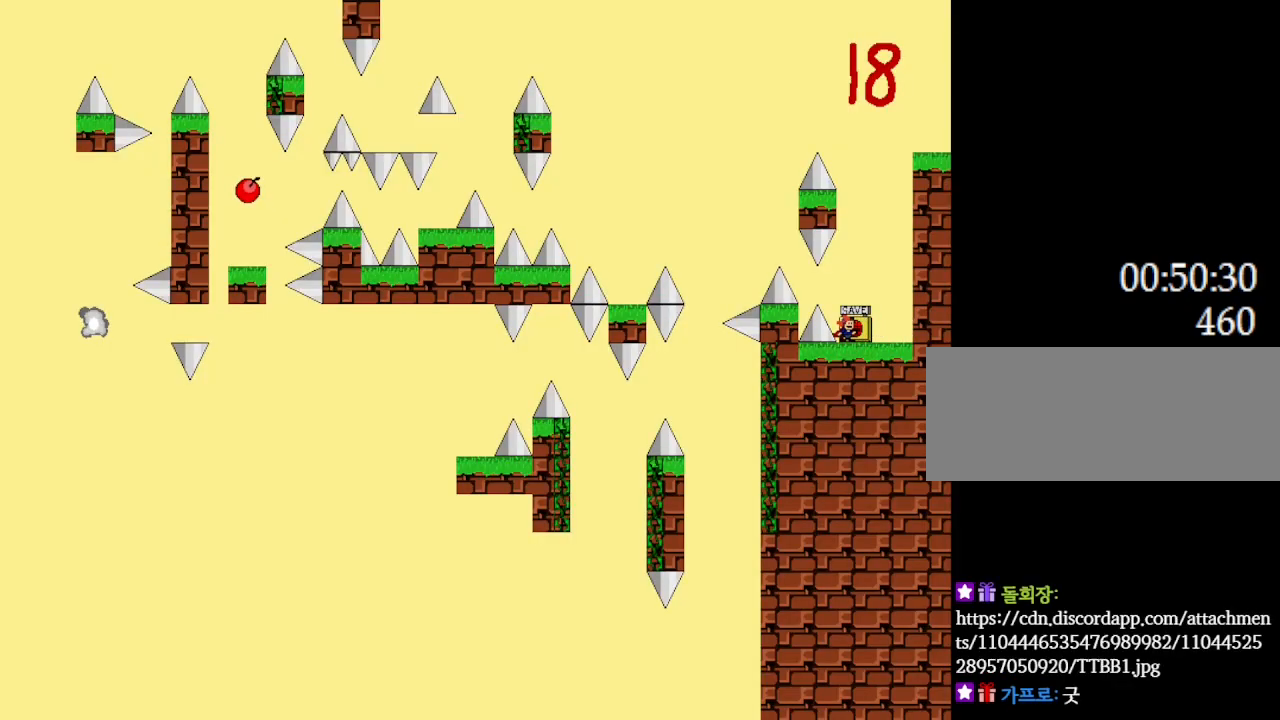
{"keys": ["l_up", "left"], "events": [[467, "l_up", "down"], [467, "left", "down"]]}
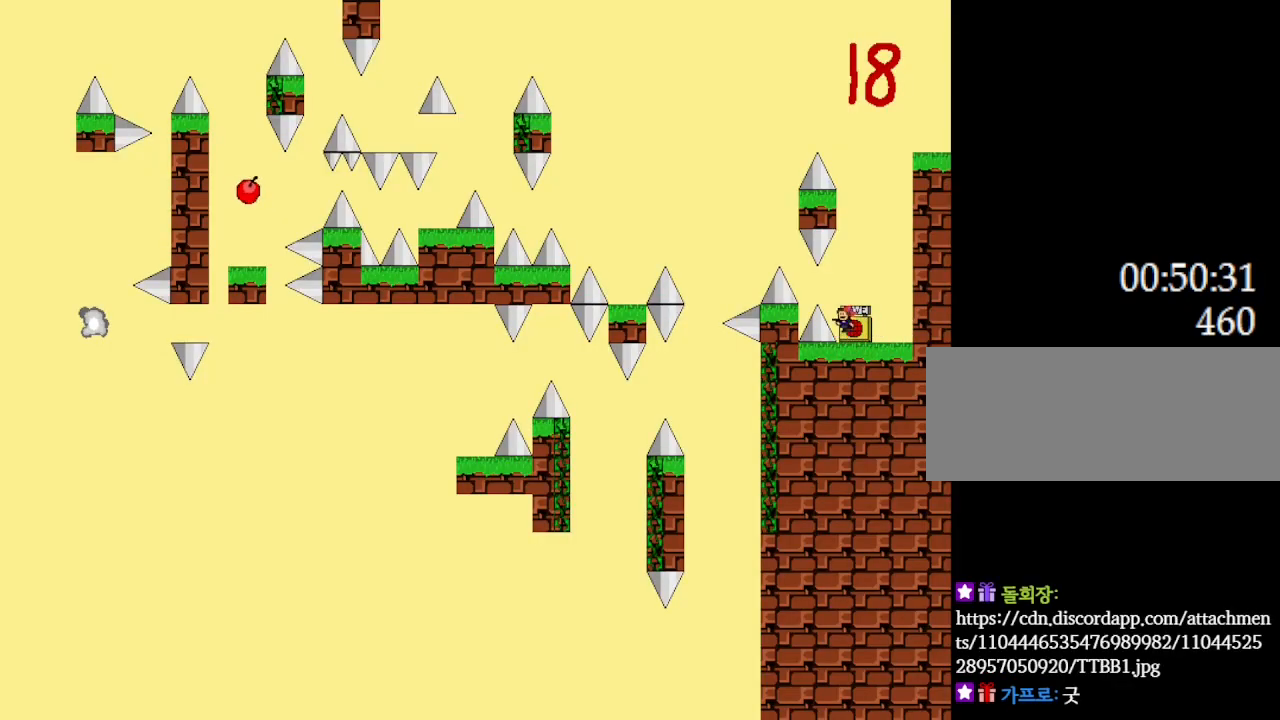
{"keys": ["left"], "events": [[50, "l_up", "up"], [233, "l_up", "down"], [400, "l_up", "up"]]}
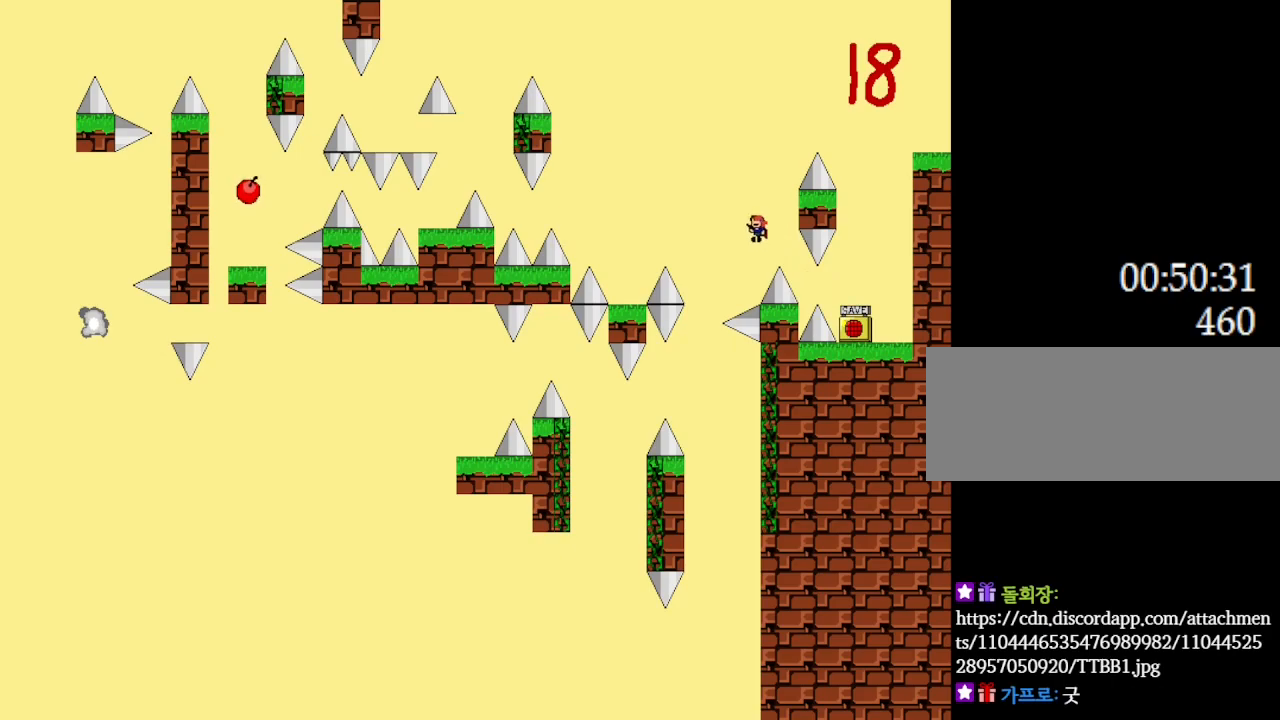
{"keys": ["l_up", "right"], "events": [[50, "l_up", "down"], [283, "left", "up"], [433, "right", "down"]]}
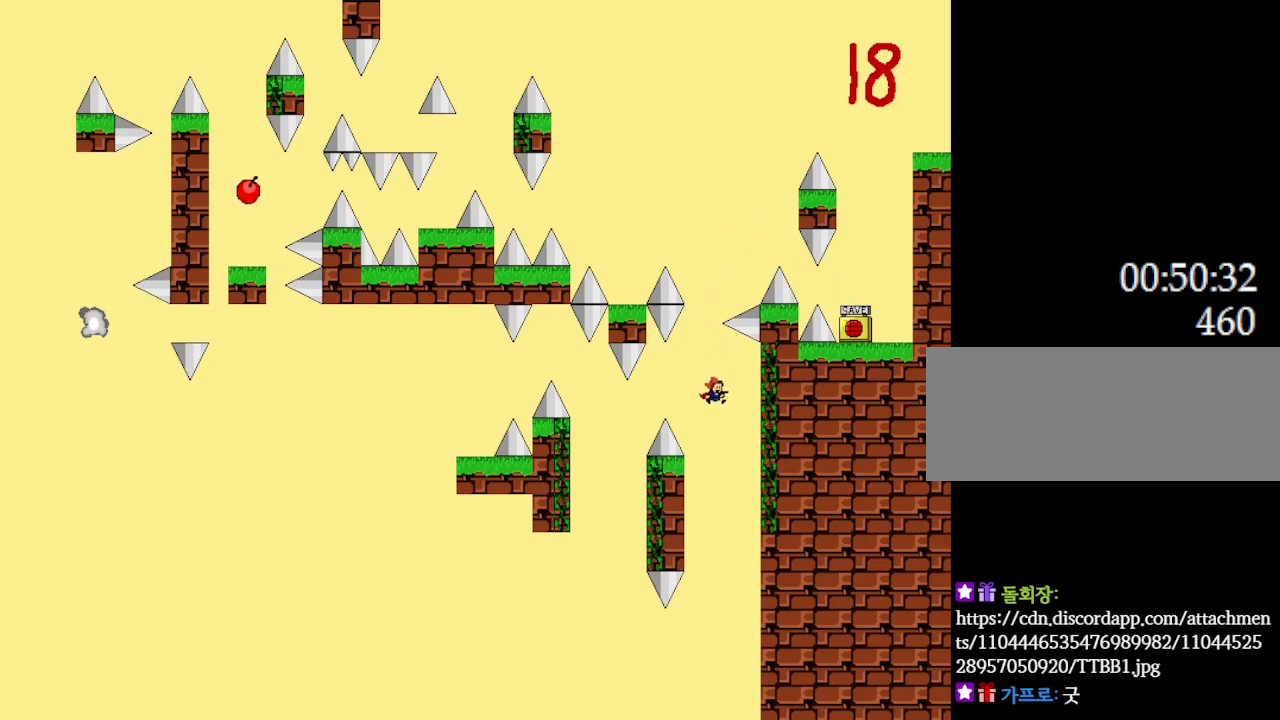
{"keys": ["l_up"], "events": [[250, "right", "up"], [317, "left", "down"], [483, "left", "up"]]}
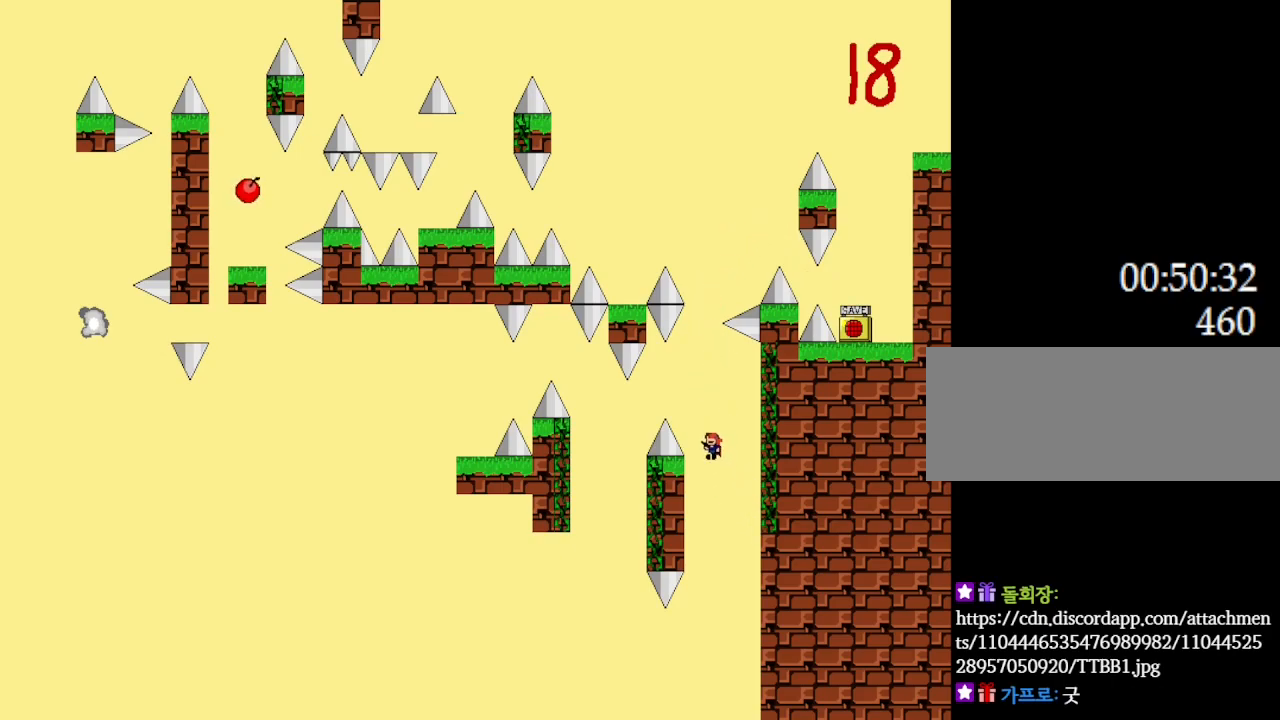
{"keys": ["l_up", "right"], "events": [[200, "right", "down"]]}
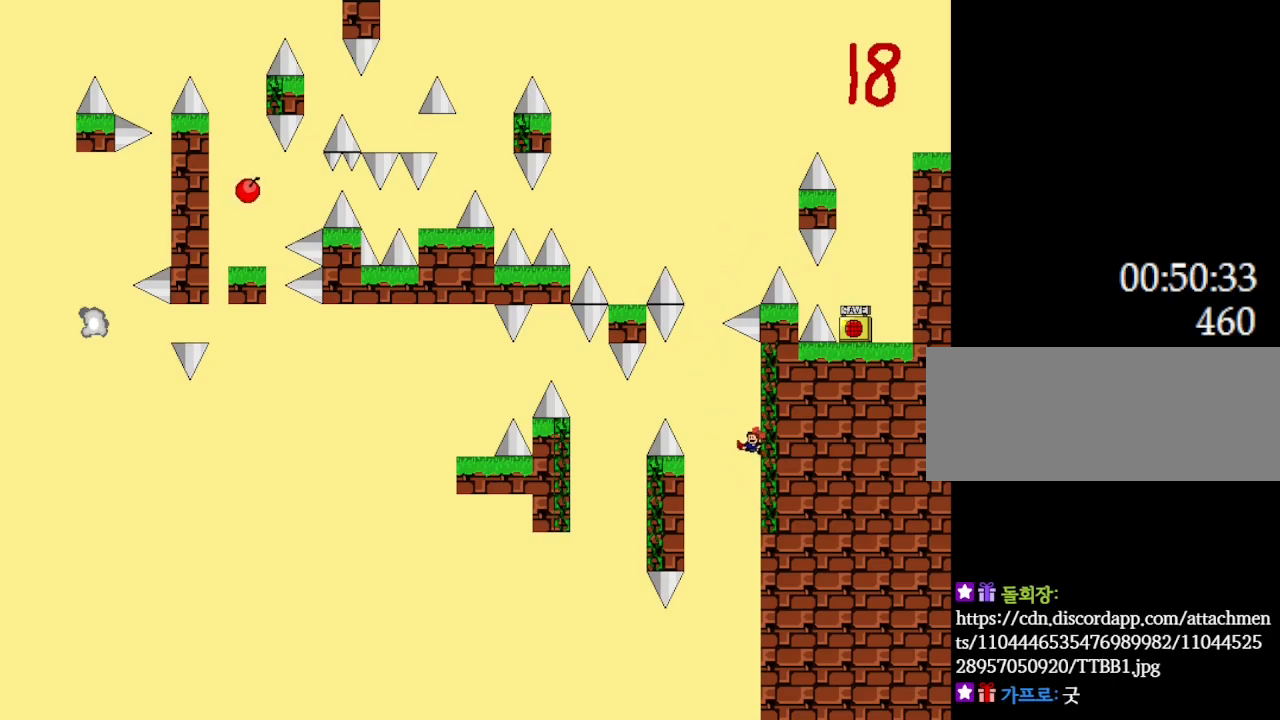
{"keys": ["l_up", "left"], "events": [[17, "right", "up"], [50, "left", "down"], [200, "l_up", "up"], [300, "l_up", "down"]]}
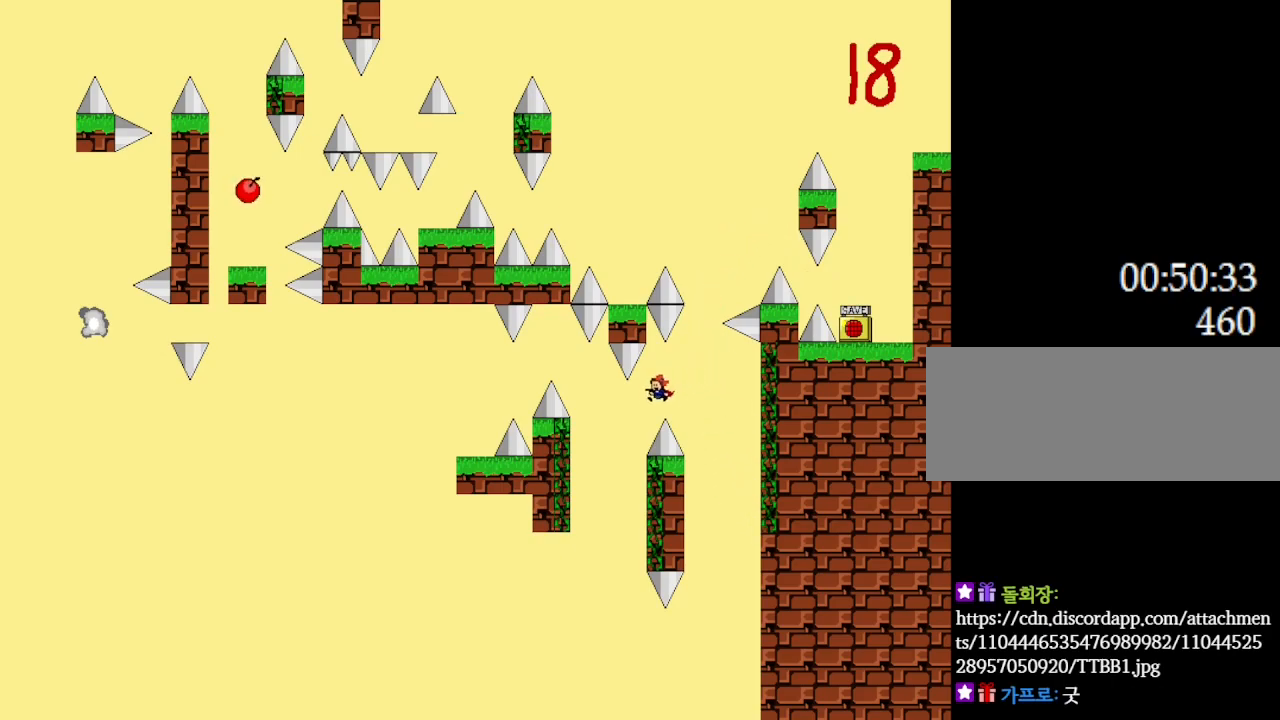
{"keys": ["left"], "events": [[167, "left", "up"], [183, "right", "down"], [333, "left", "down"], [350, "right", "up"], [450, "l_up", "up"]]}
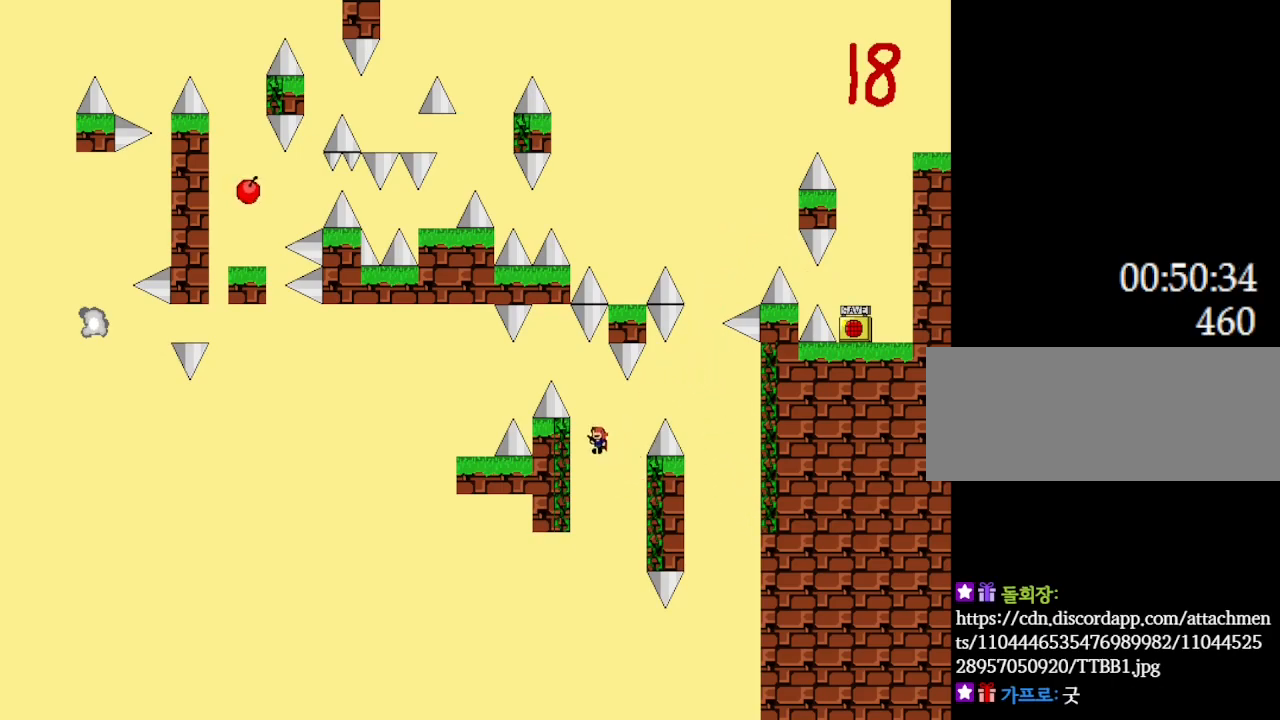
{"keys": ["left"], "events": [[17, "left", "up"], [33, "l_up", "down"], [117, "left", "down"], [250, "right", "down"], [300, "right", "up"], [500, "l_up", "up"]]}
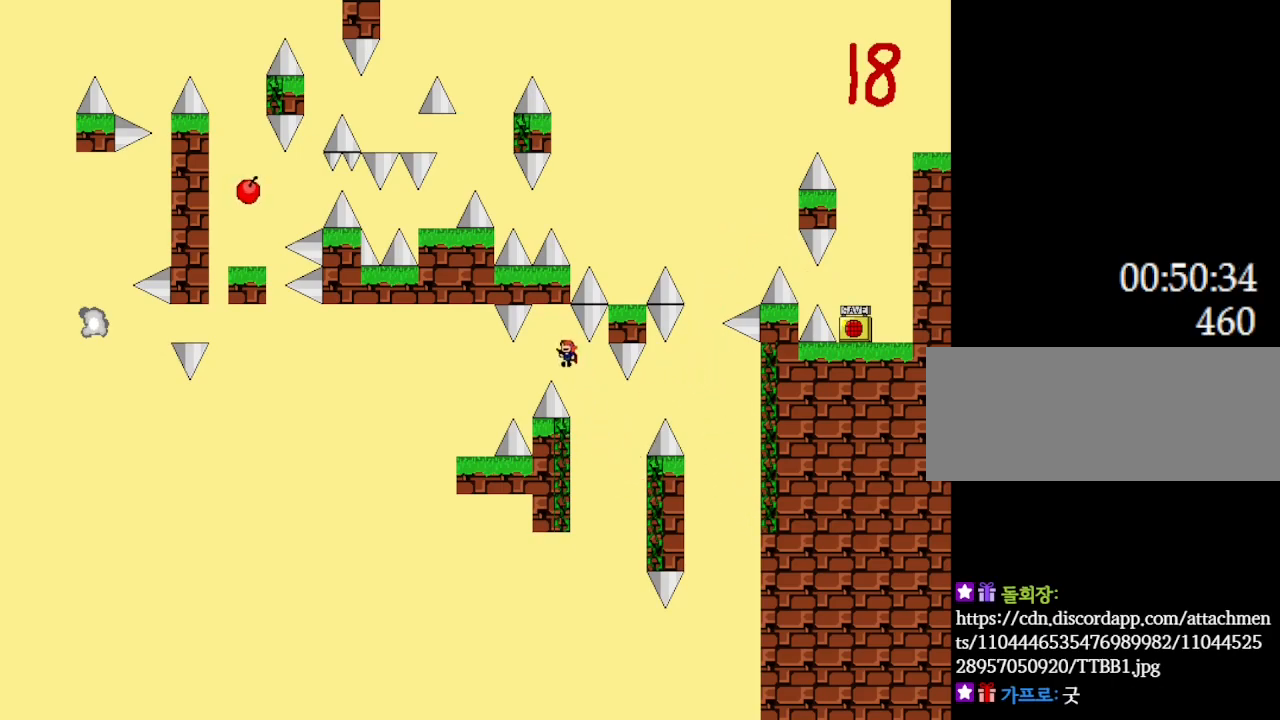
{"keys": [], "events": [[483, "left", "up"]]}
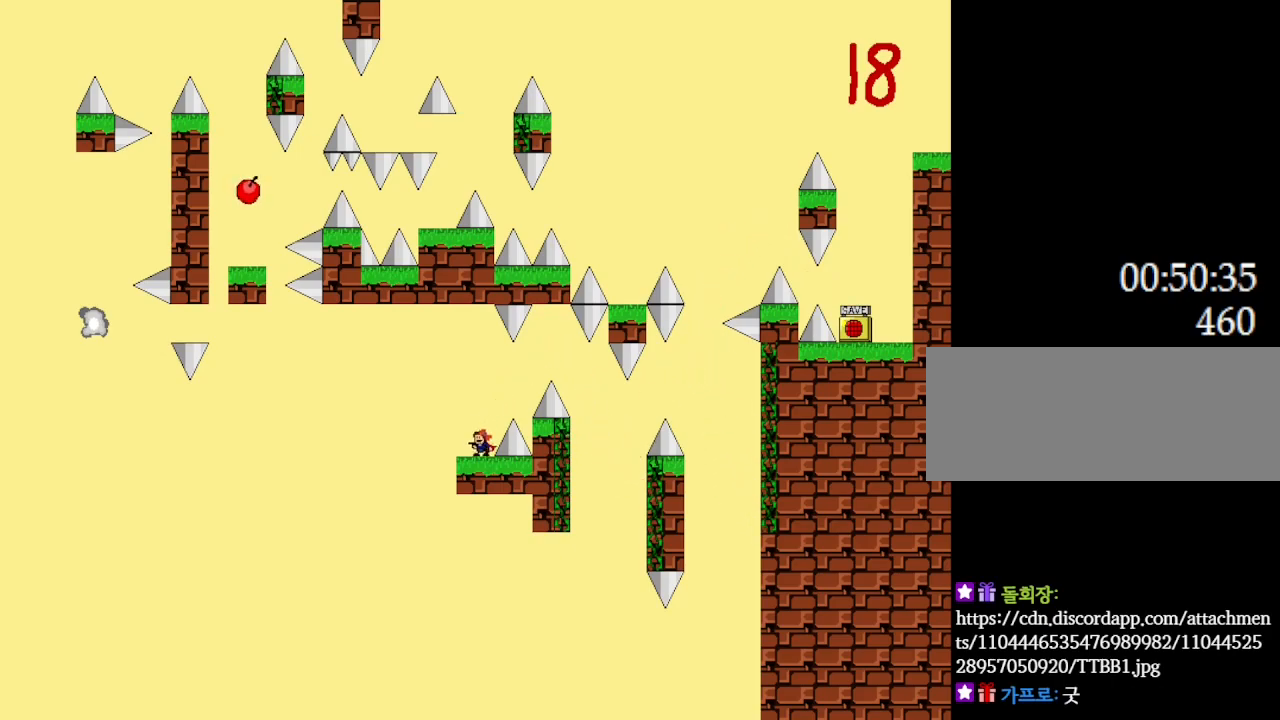
{"keys": ["l_up"], "events": [[83, "l_up", "down"], [83, "right", "down"], [467, "right", "up"]]}
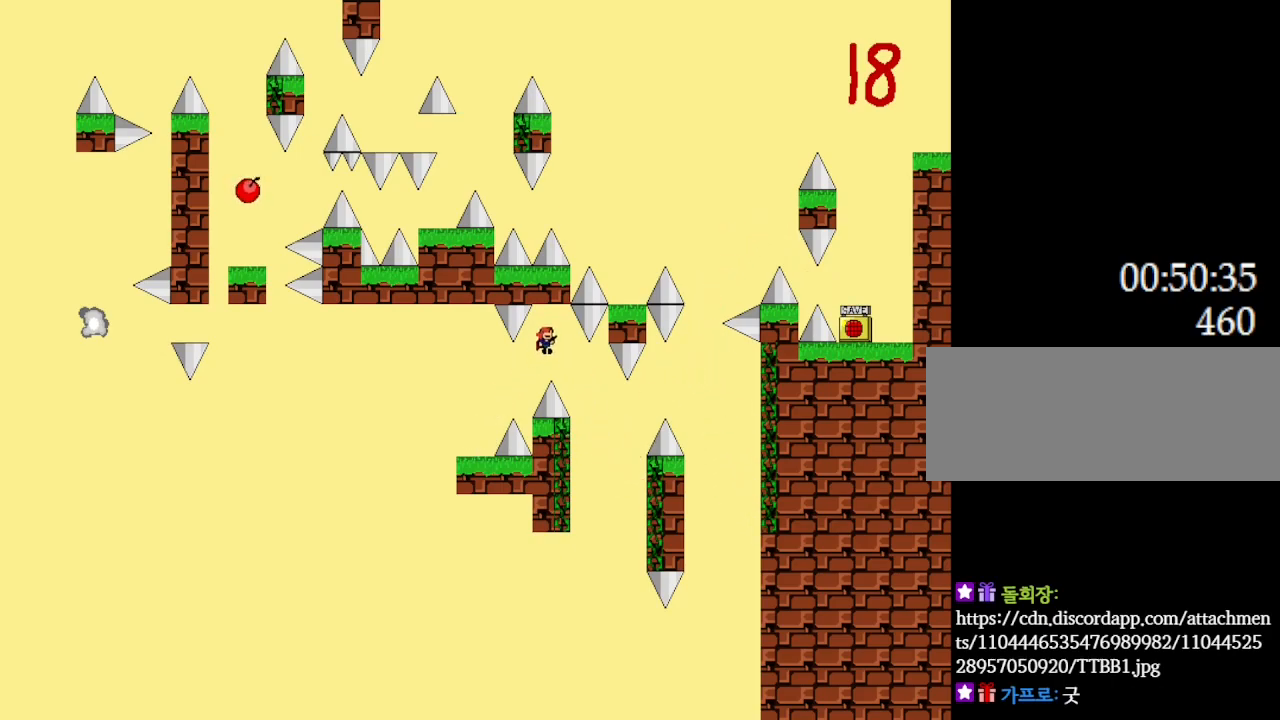
{"keys": ["l_up", "left"], "events": [[117, "right", "down"], [333, "right", "up"], [400, "left", "down"]]}
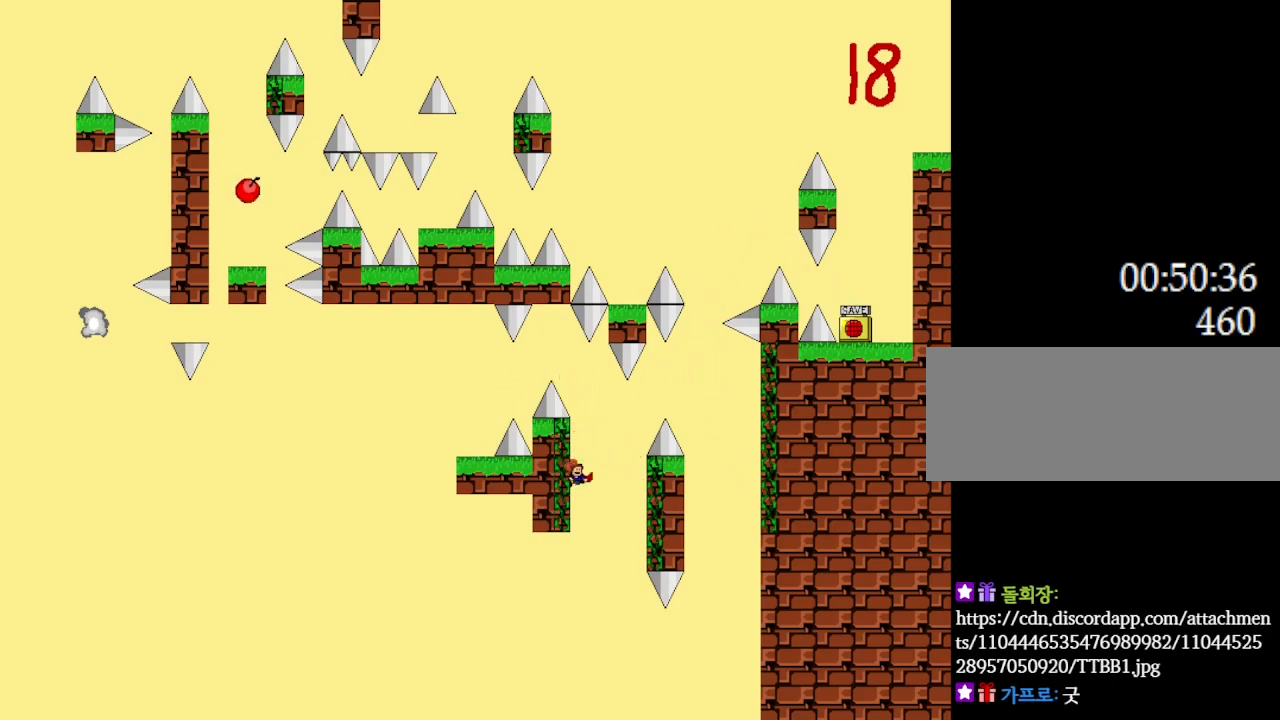
{"keys": ["l_up"], "events": [[117, "left", "up"], [300, "right", "down"], [350, "right", "up"]]}
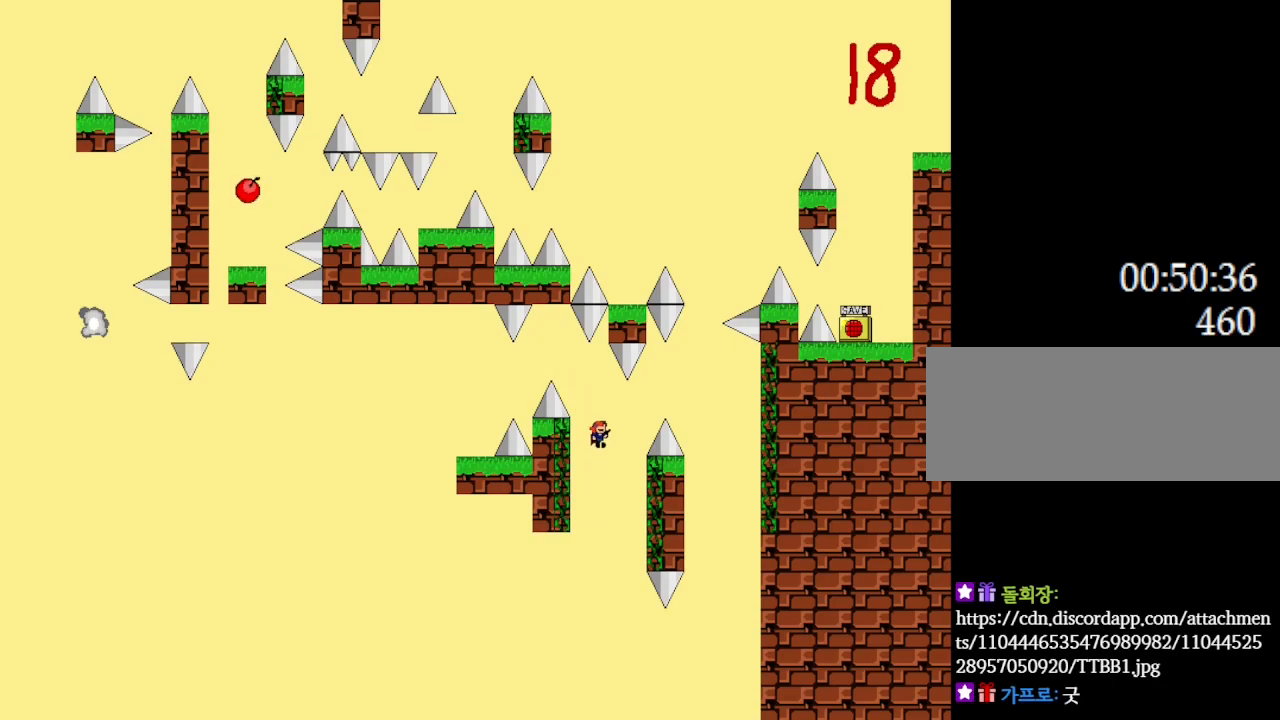
{"keys": ["l_up", "right"], "events": [[383, "right", "down"]]}
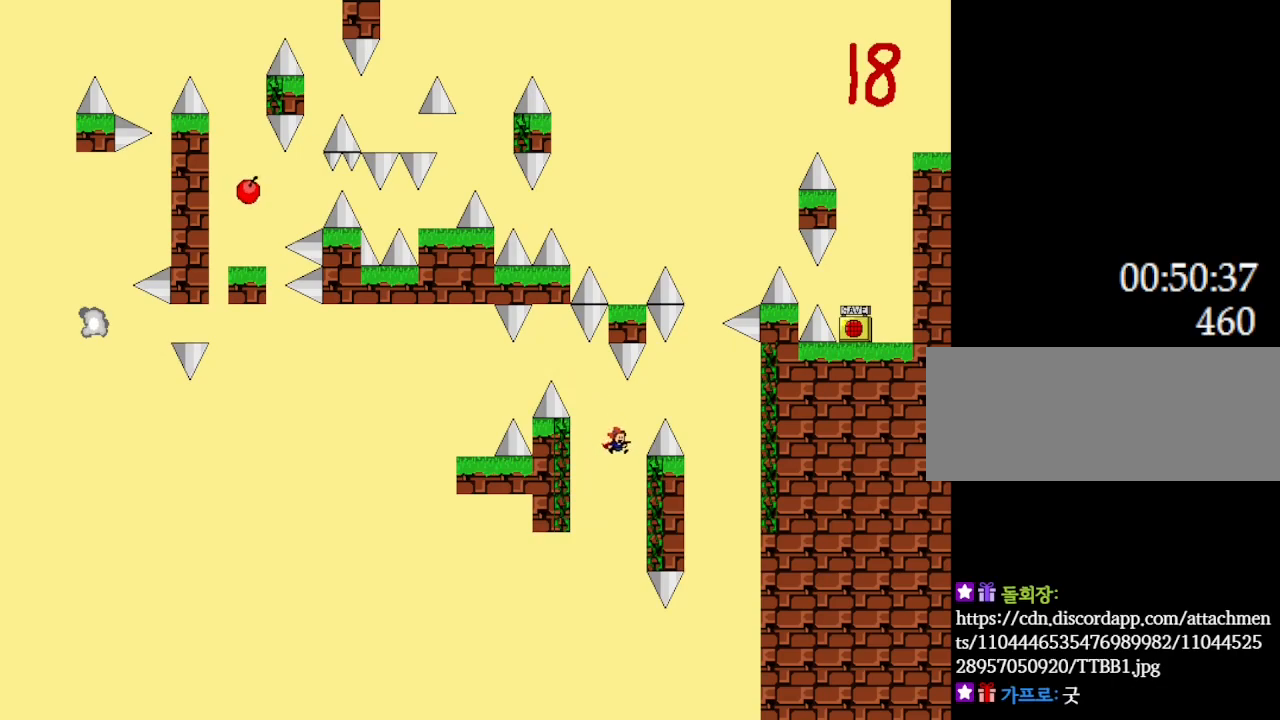
{"keys": ["l_up", "right"], "events": [[150, "left", "down"], [183, "right", "up"], [233, "left", "up"], [250, "right", "down"]]}
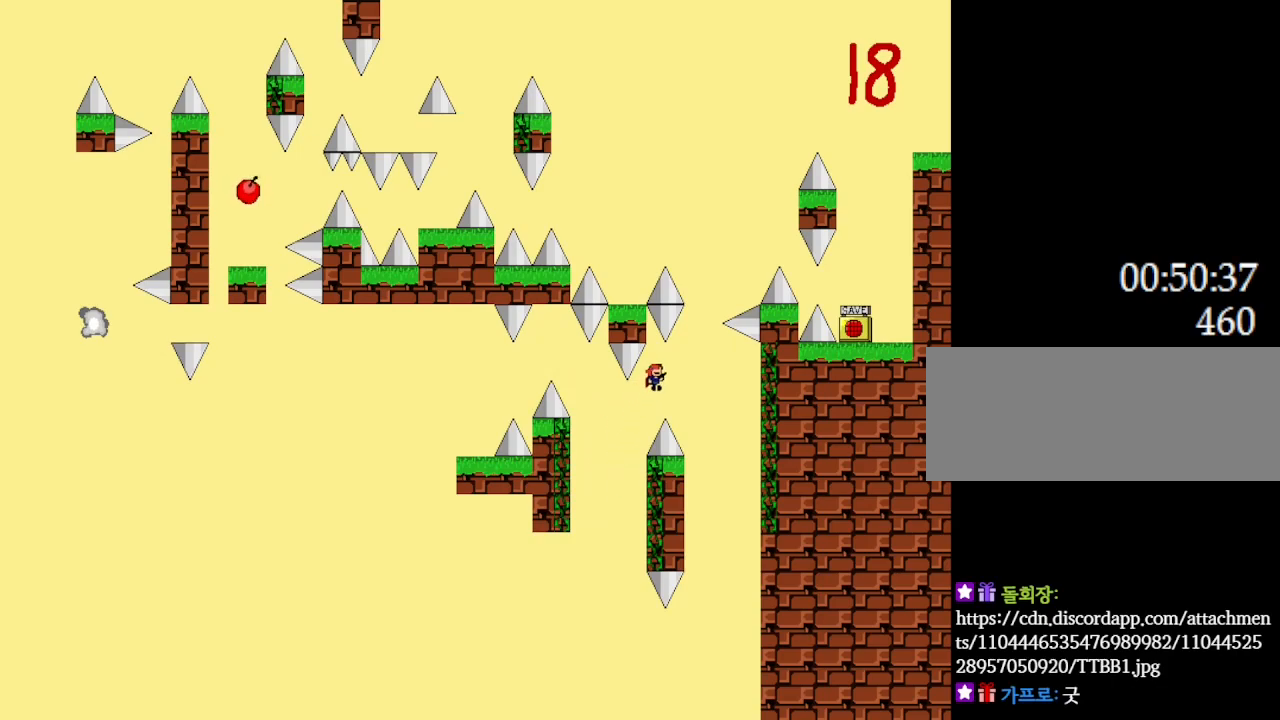
{"keys": ["l_up", "right"], "events": []}
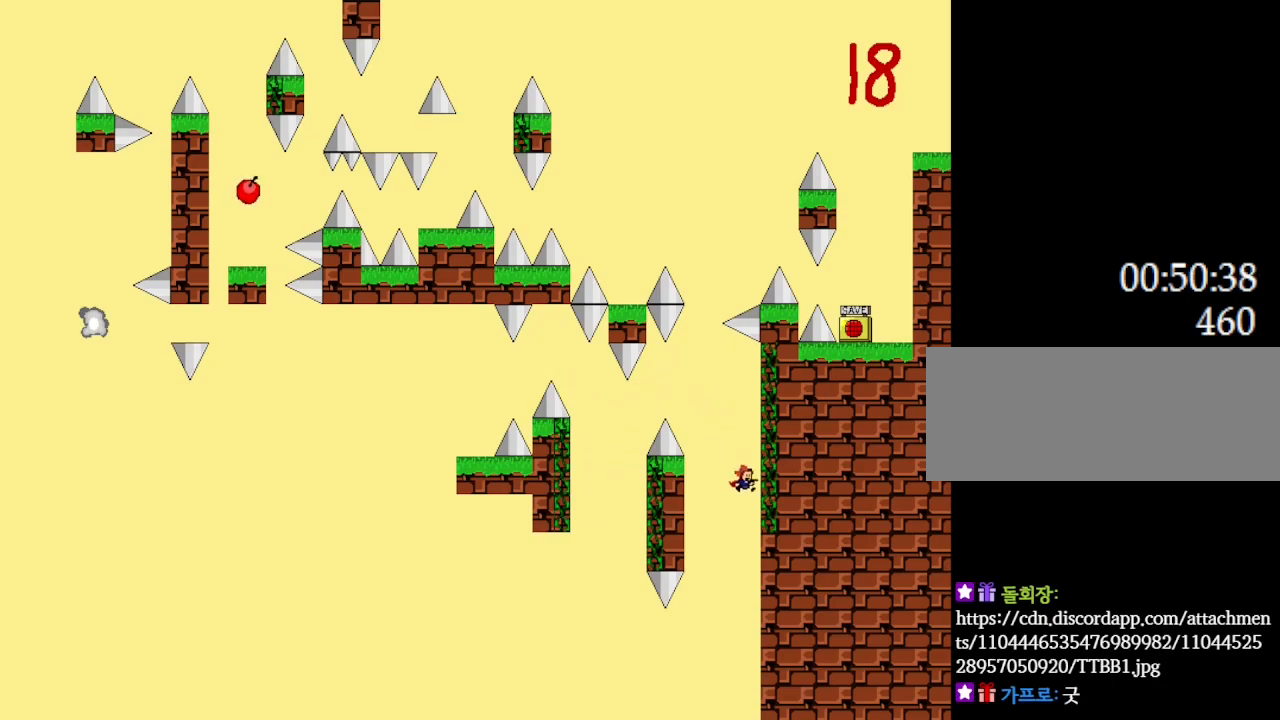
{"keys": ["l_up", "right"], "events": [[67, "right", "up"], [83, "left", "down"], [183, "left", "up"], [350, "right", "down"]]}
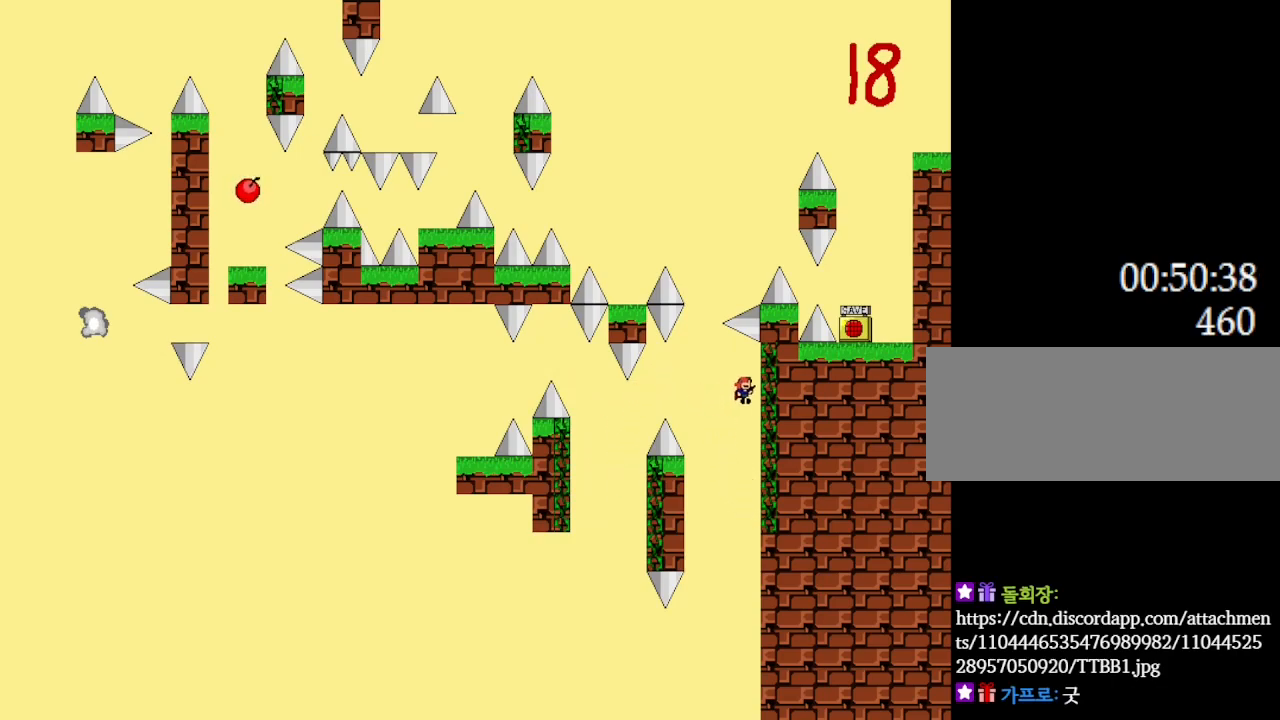
{"keys": [], "events": [[83, "left", "down"], [83, "right", "up"], [317, "left", "up"], [483, "l_up", "up"]]}
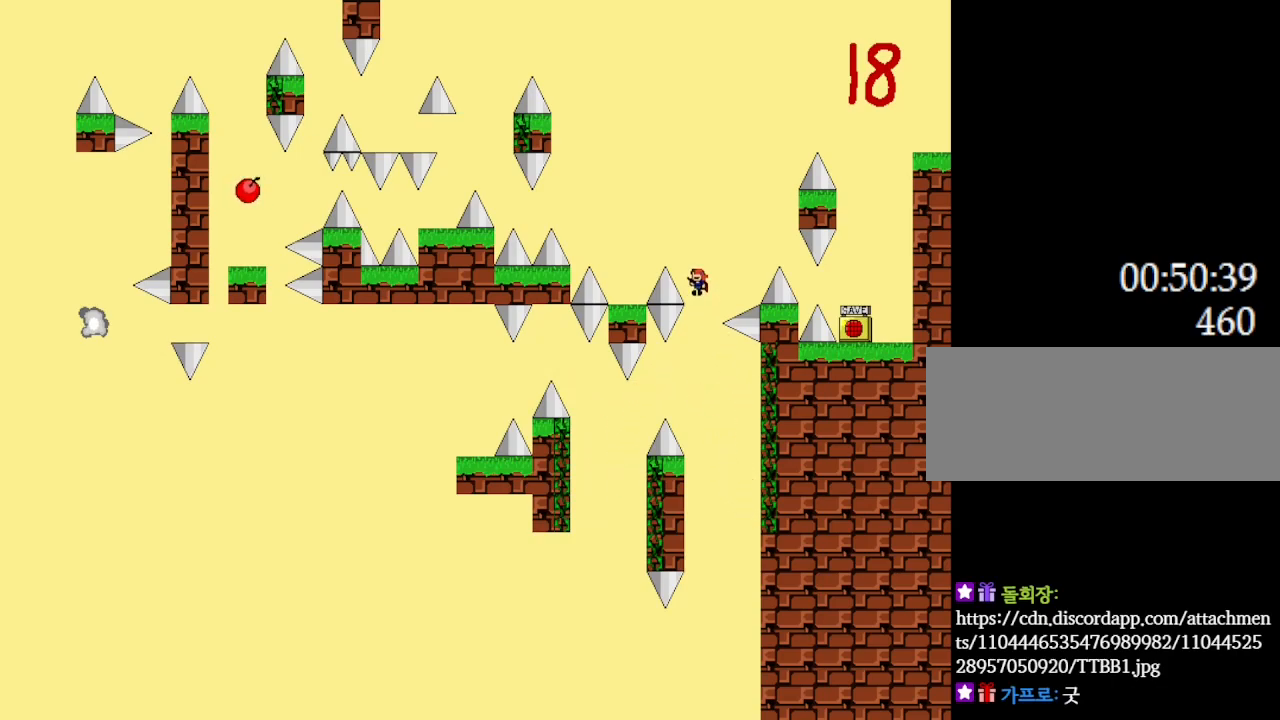
{"keys": [], "events": [[17, "l_up", "down"], [17, "left", "down"], [200, "l_up", "up"], [433, "left", "up"]]}
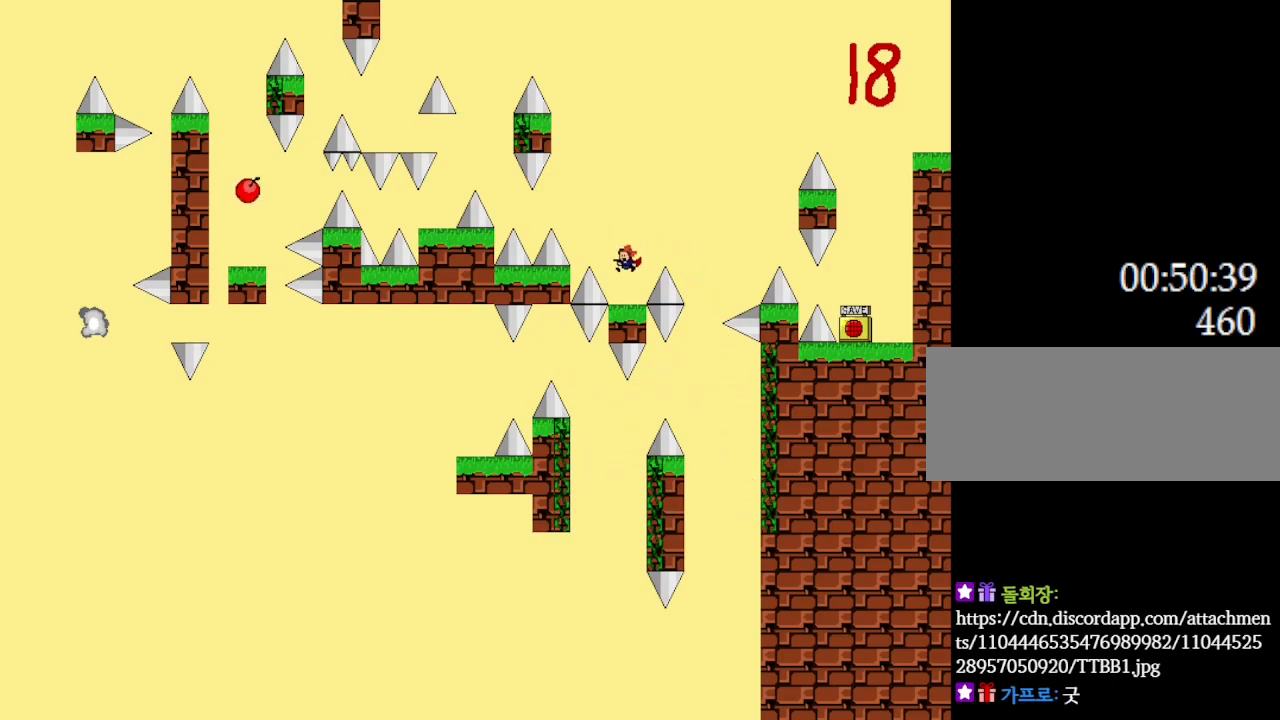
{"keys": ["left"], "events": [[167, "l_up", "down"], [167, "left", "down"], [483, "l_up", "up"]]}
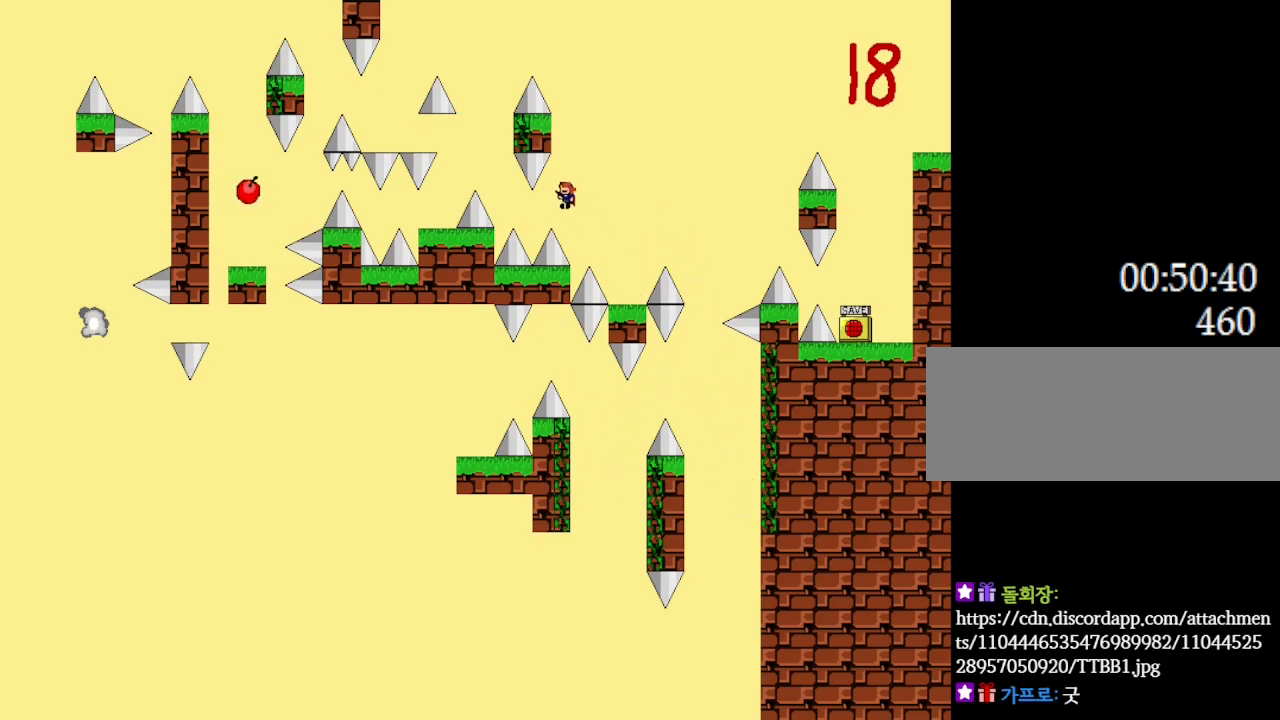
{"keys": ["l_up", "left"], "events": [[217, "l_up", "down"]]}
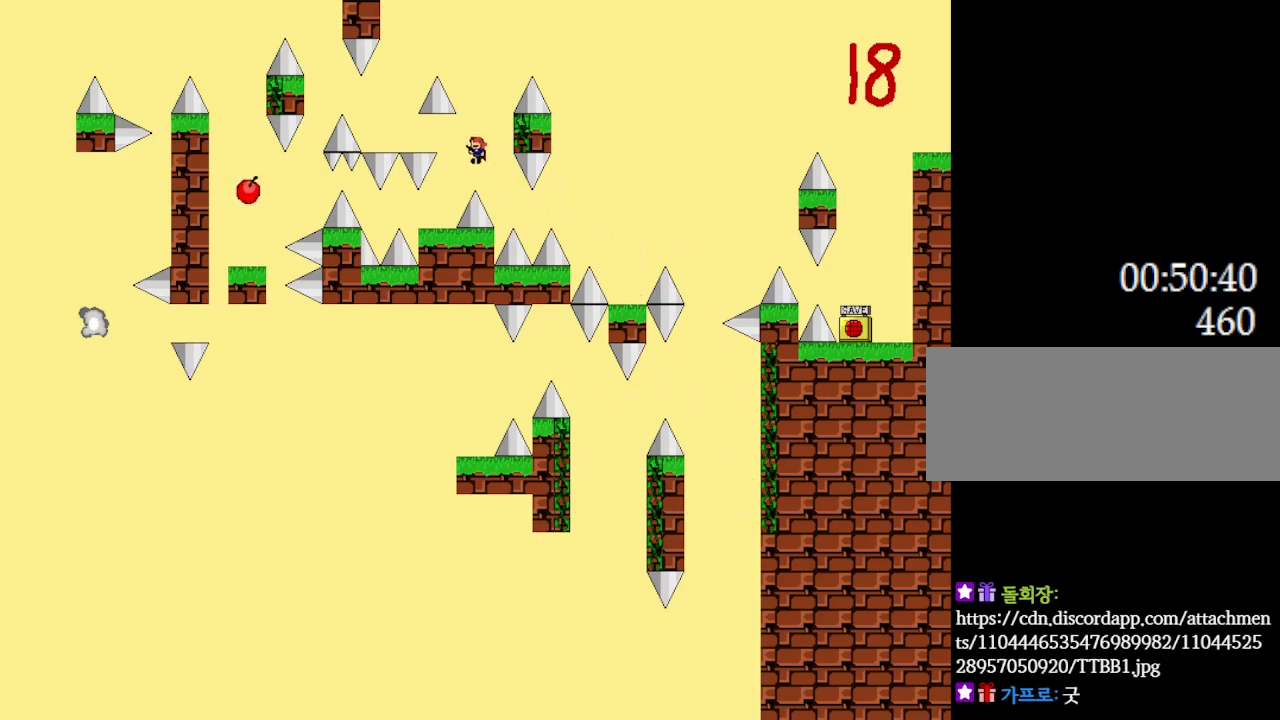
{"keys": [], "events": [[33, "l_up", "up"], [67, "left", "up"], [183, "left", "down"], [350, "left", "up"]]}
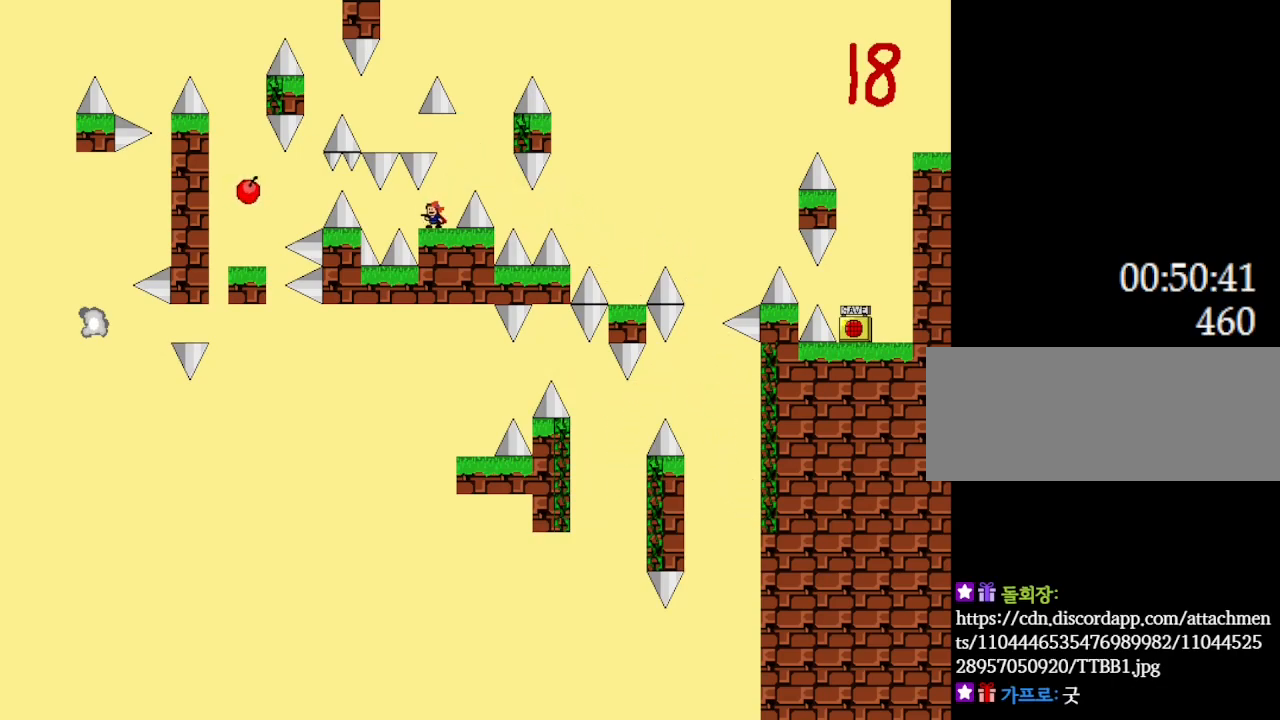
{"keys": ["l_up", "right"], "events": [[67, "right", "down"], [83, "l_up", "down"]]}
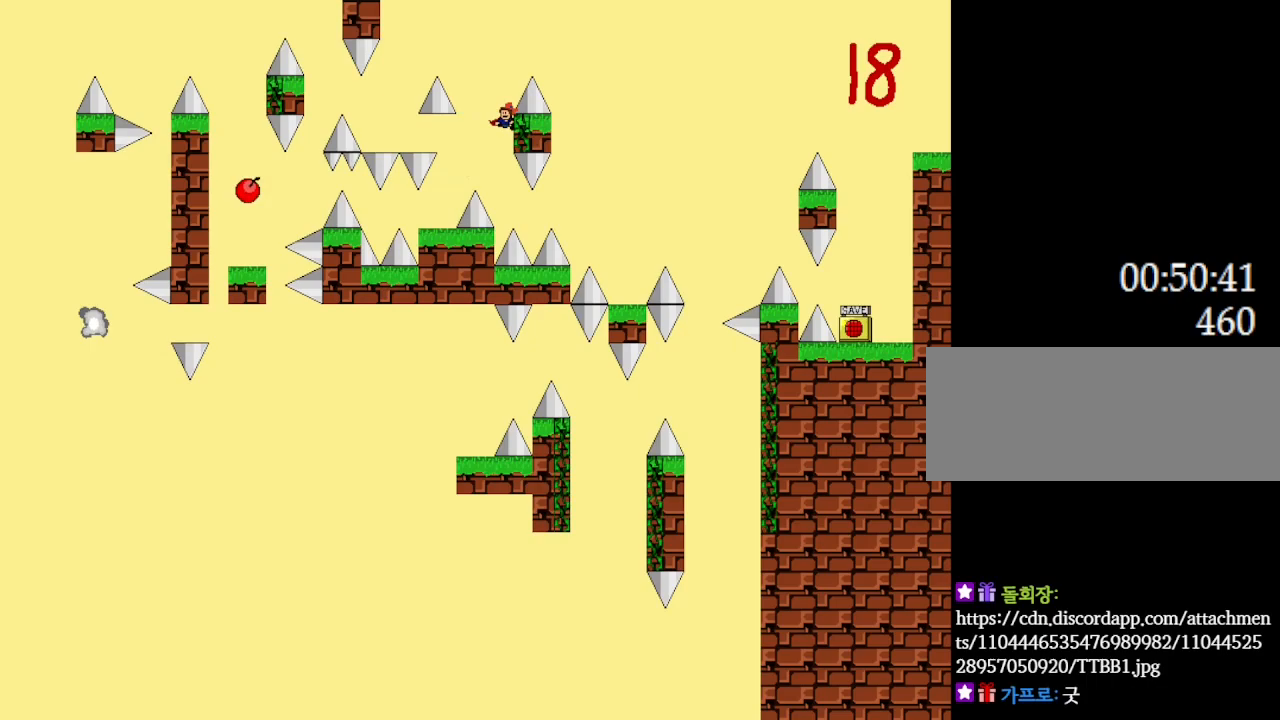
{"keys": ["left"], "events": [[33, "right", "up"], [50, "left", "down"], [267, "l_up", "up"]]}
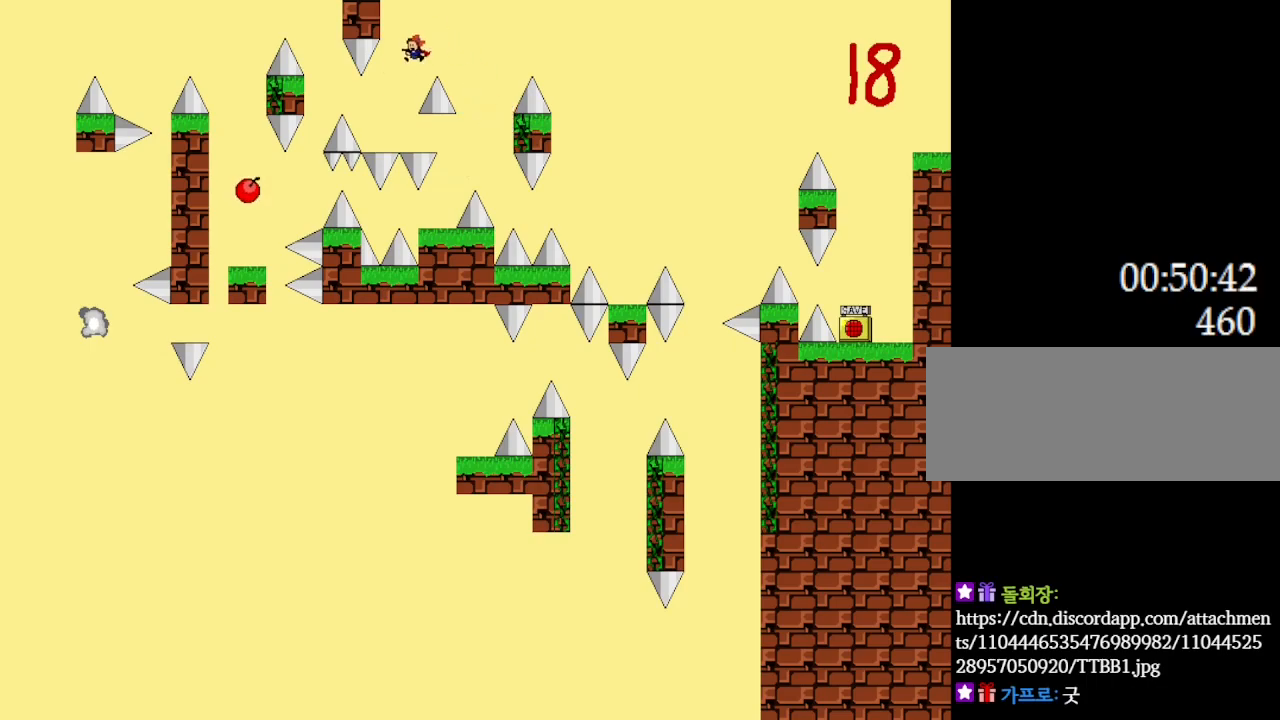
{"keys": ["l_up", "left"], "events": [[250, "l_up", "down"]]}
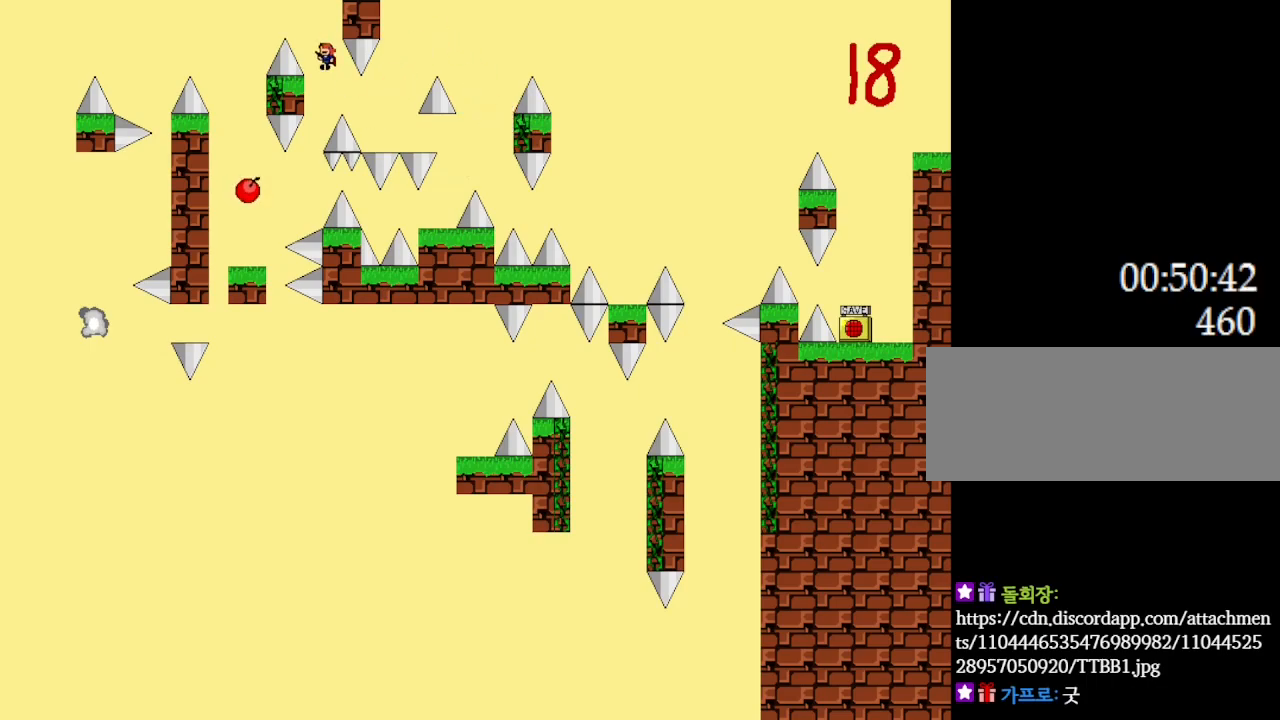
{"keys": ["l_up", "left"], "events": [[33, "left", "up"], [400, "left", "down"]]}
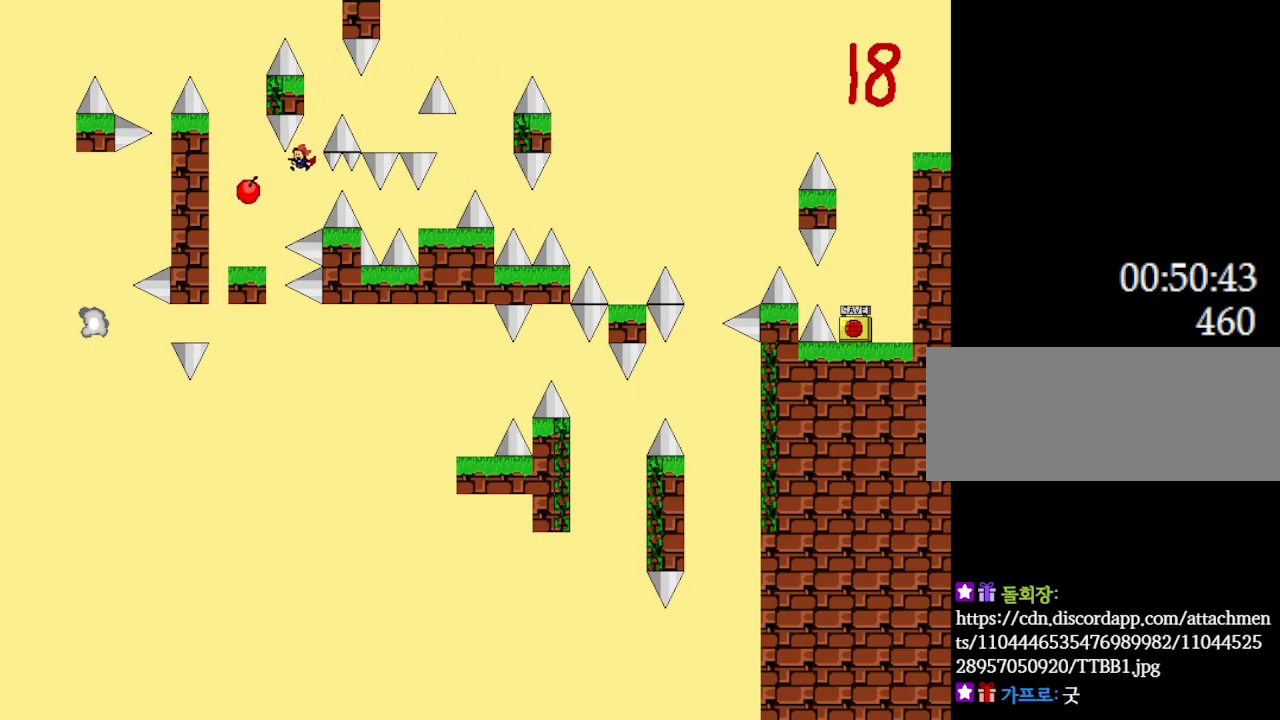
{"keys": [], "events": [[367, "l_up", "up"], [383, "left", "up"]]}